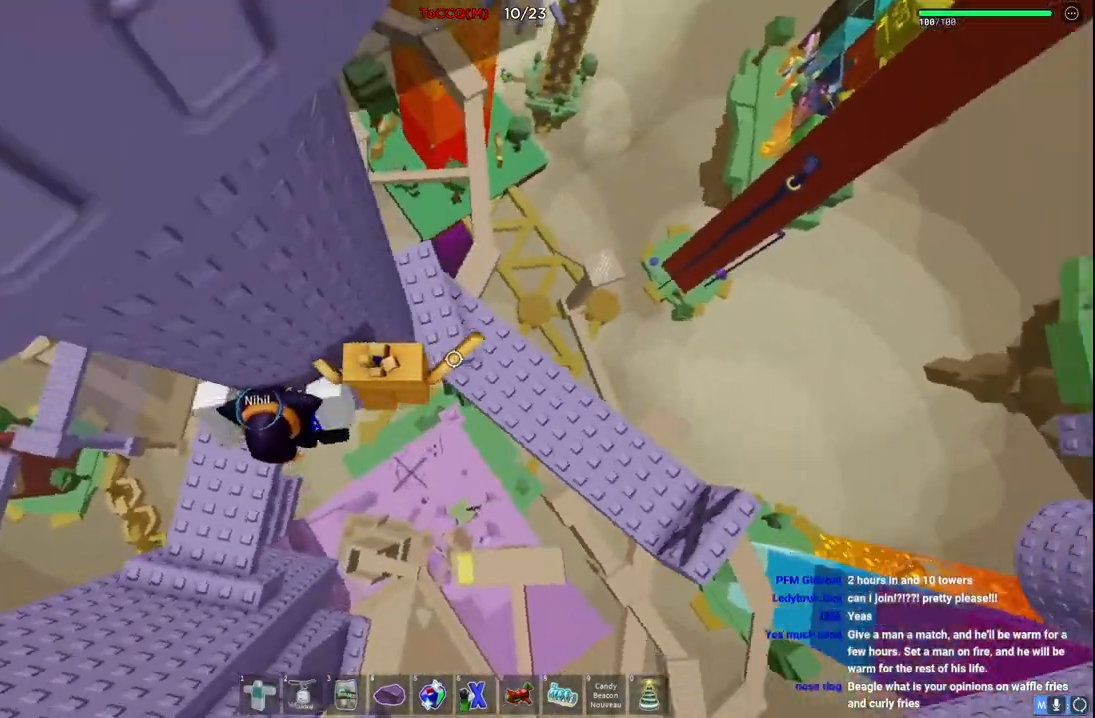
Gameplay with keyboard; each line is a JSON object with the keys held at the frame after it. "events" lists presses ("down") and releases ("up") of "a", "ctrl", "d", "e", "q", "s", "shift", "space" and "w" between this image and that frame as [ms after this image, input, new state], when the widget could be followed in between. No other keys are recorded. Mouse input is not recorded.
{"keys": ["w"], "events": [[84, "d", "up"], [184, "space", "down"], [334, "space", "up"]]}
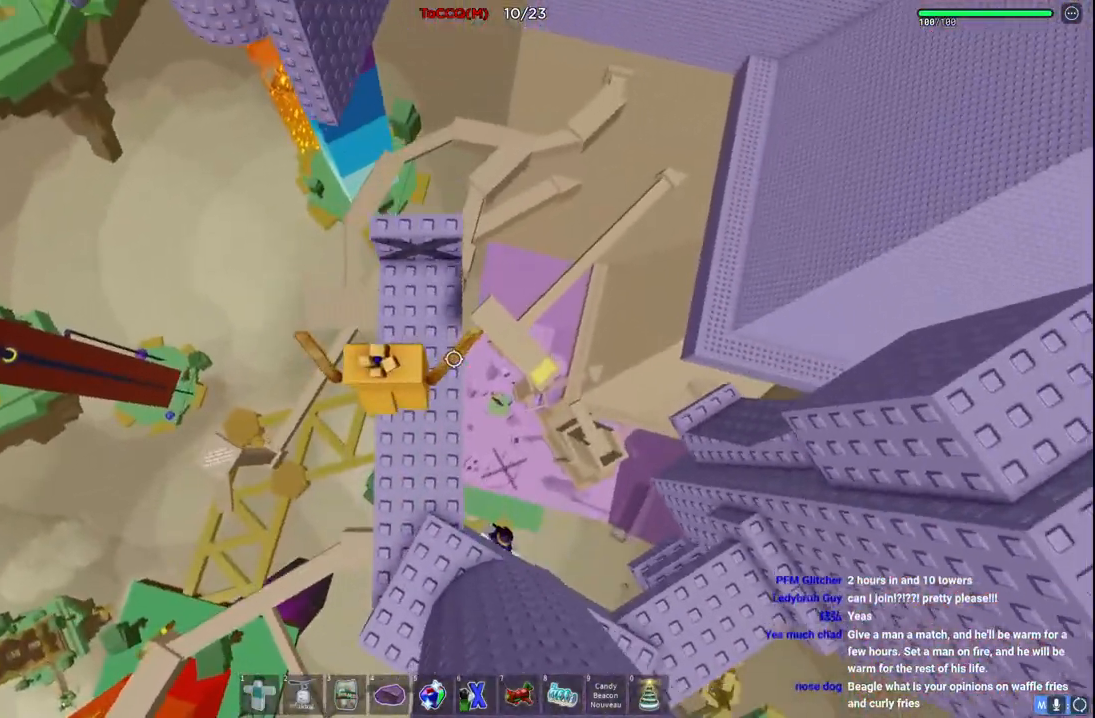
{"keys": ["a"], "events": [[67, "d", "down"], [150, "d", "up"], [467, "w", "up"], [500, "a", "down"]]}
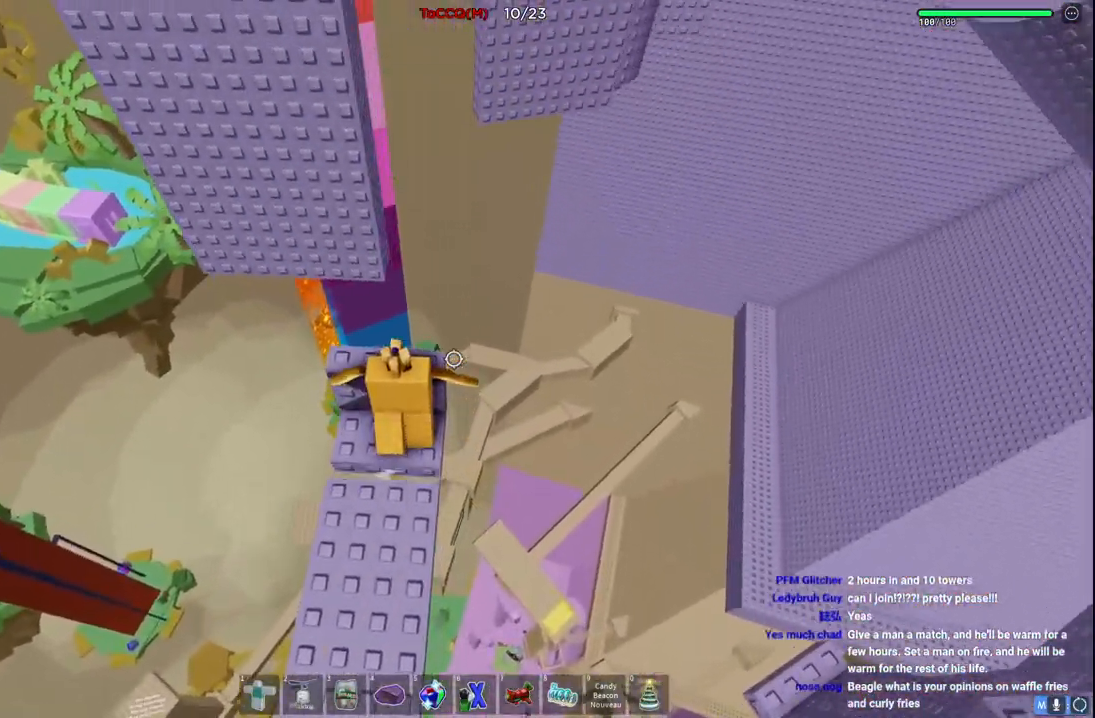
{"keys": [], "events": [[34, "a", "up"], [134, "space", "down"], [184, "space", "up"], [267, "a", "down"], [267, "w", "down"], [334, "a", "up"], [367, "w", "up"]]}
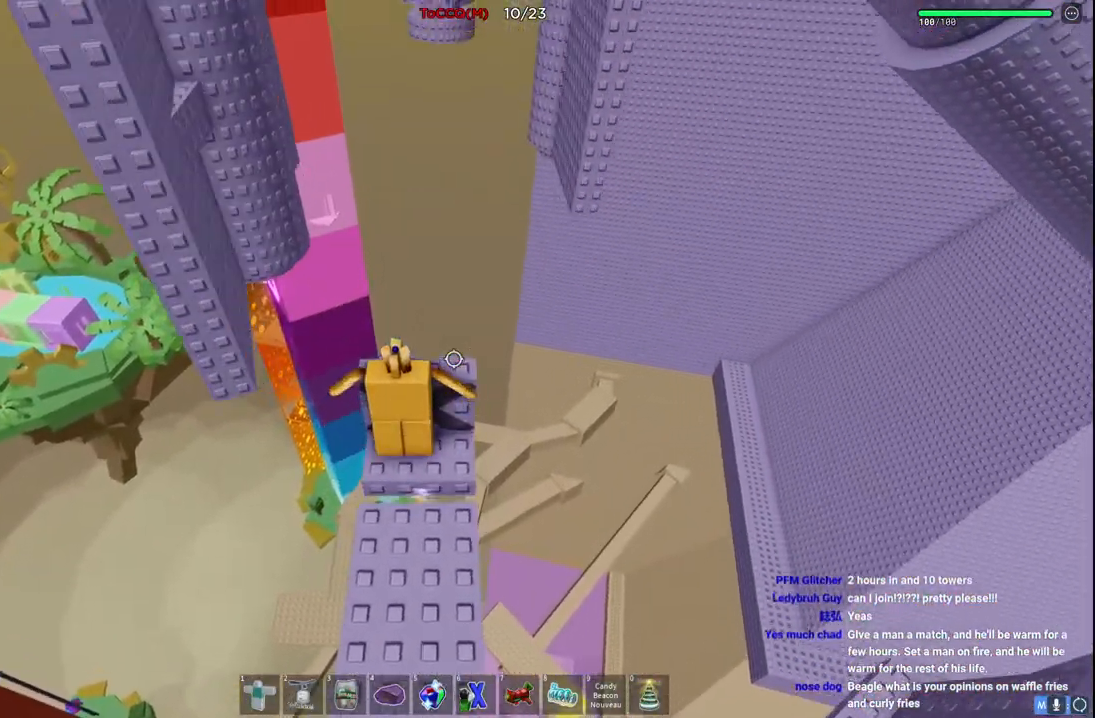
{"keys": [], "events": []}
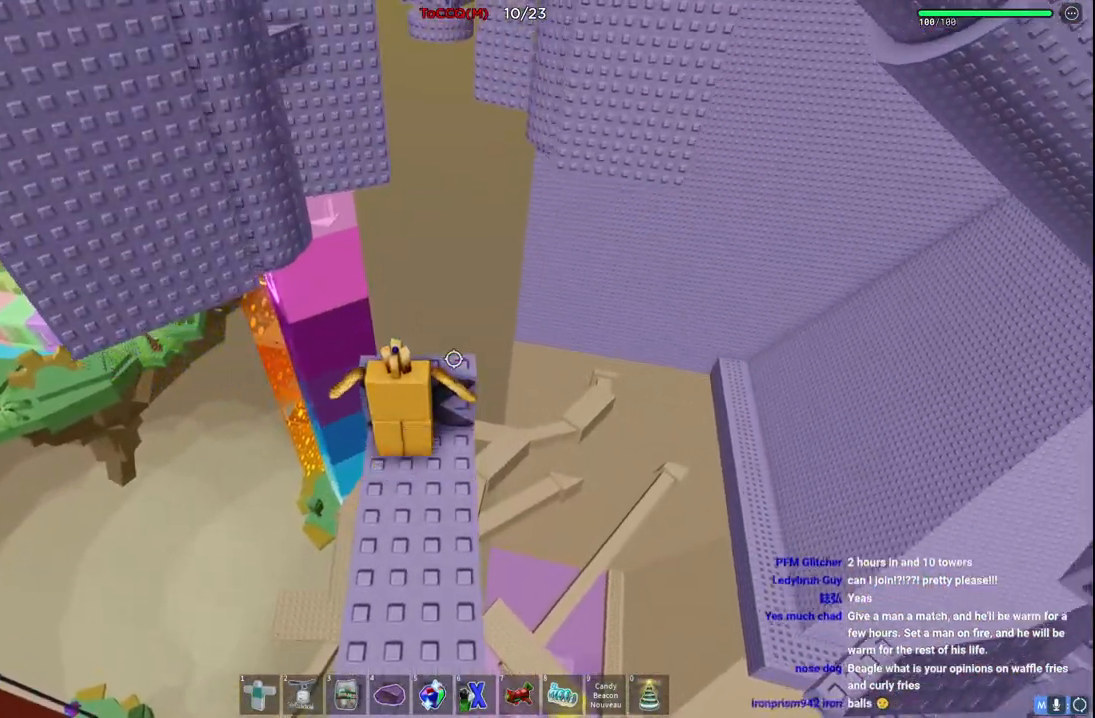
{"keys": [], "events": []}
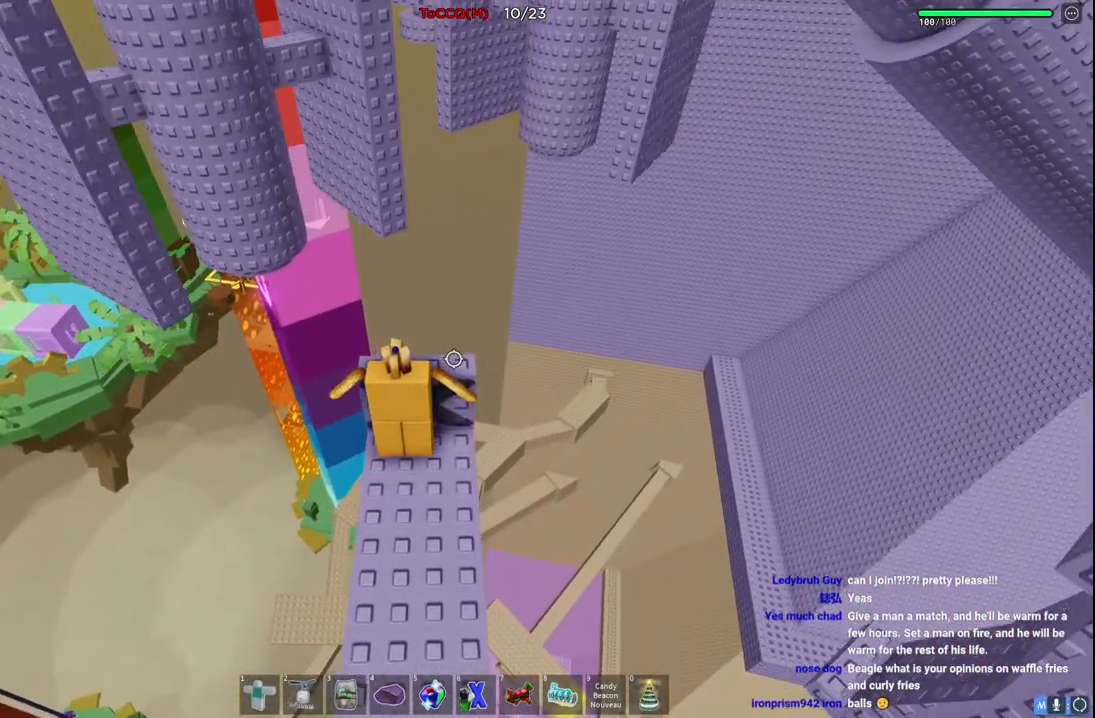
{"keys": [], "events": [[17, "w", "down"], [467, "w", "up"]]}
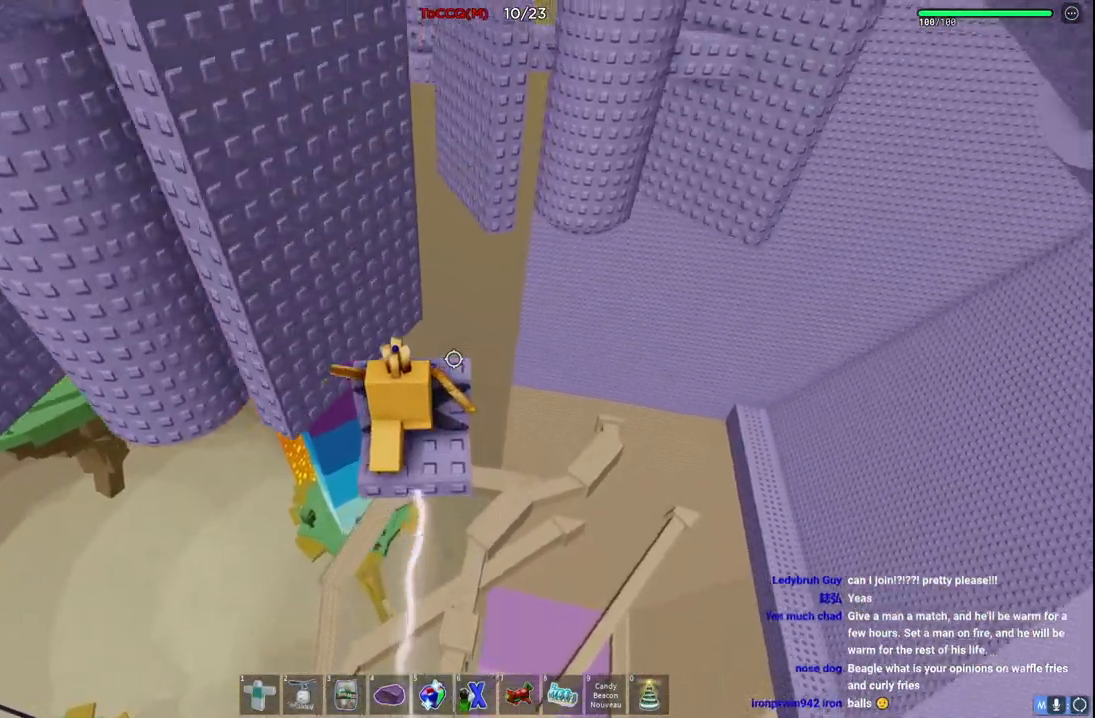
{"keys": ["a", "w"], "events": [[267, "w", "down"], [450, "a", "down"]]}
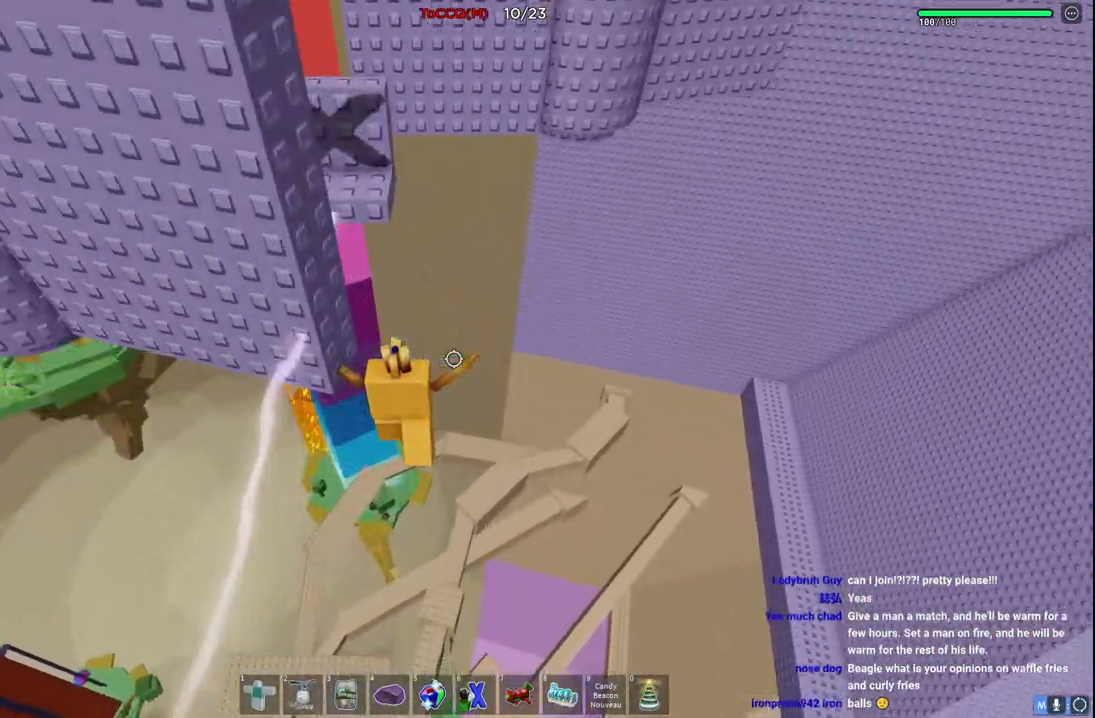
{"keys": [], "events": [[100, "a", "up"], [117, "w", "up"], [317, "w", "down"], [334, "a", "down"], [467, "w", "up"], [500, "a", "up"]]}
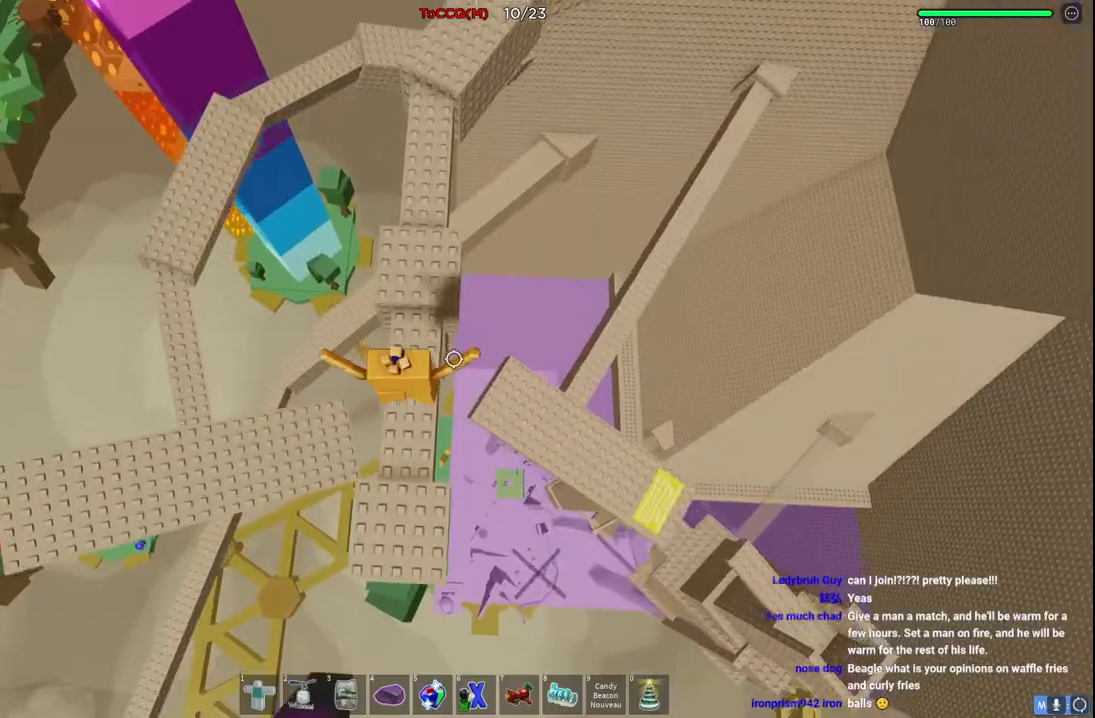
{"keys": [], "events": [[367, "space", "down"], [417, "d", "down"], [450, "d", "up"], [484, "space", "up"]]}
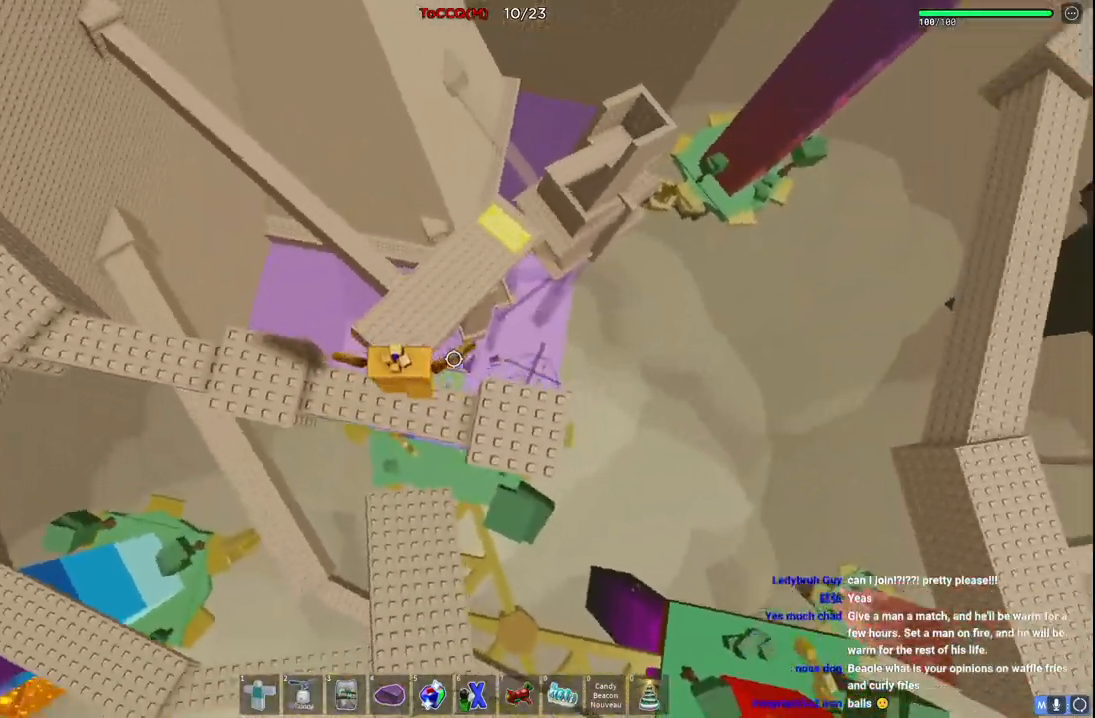
{"keys": ["space", "w"], "events": [[317, "w", "down"], [417, "space", "down"]]}
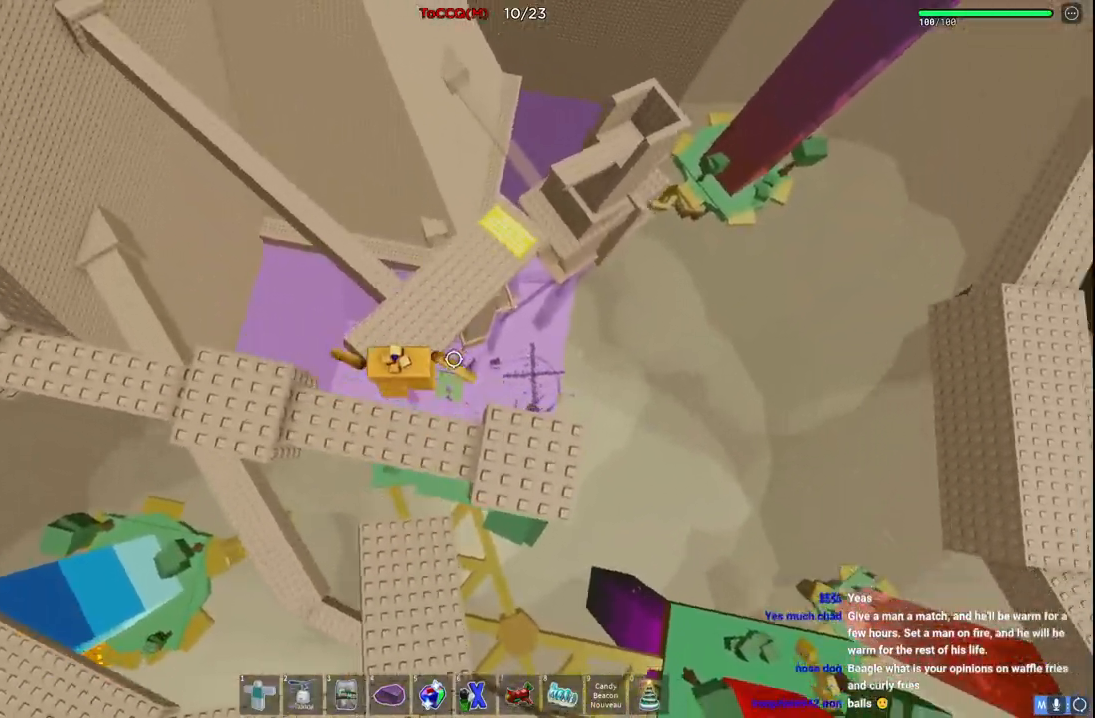
{"keys": ["w"], "events": [[234, "space", "up"]]}
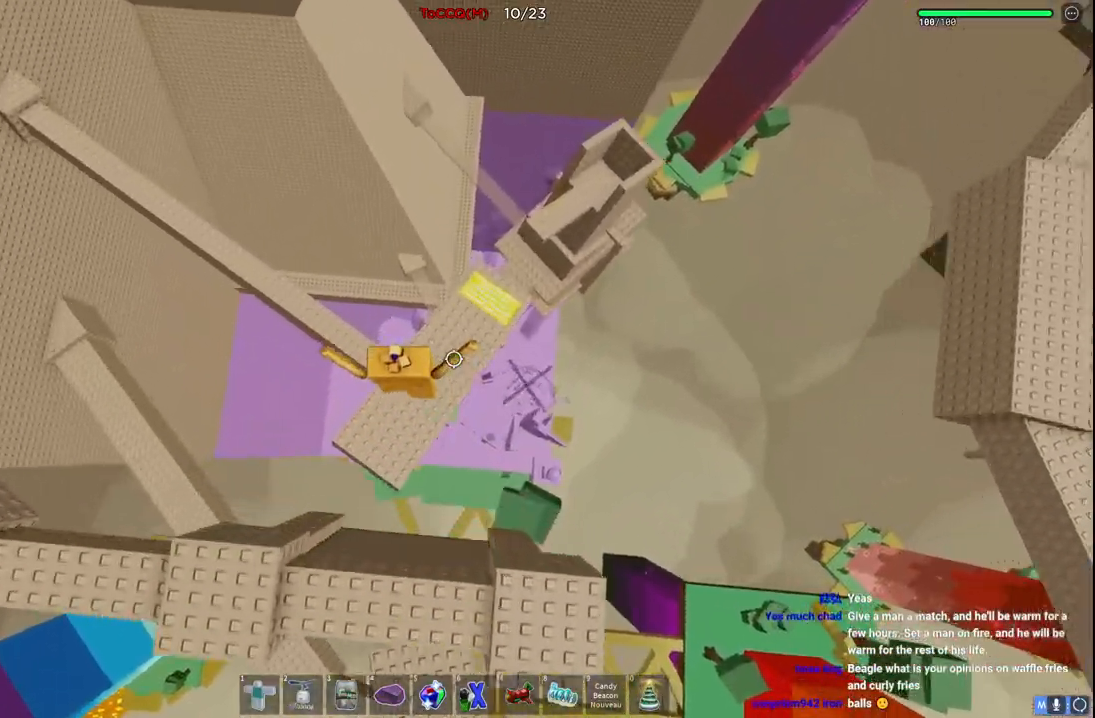
{"keys": ["w"], "events": []}
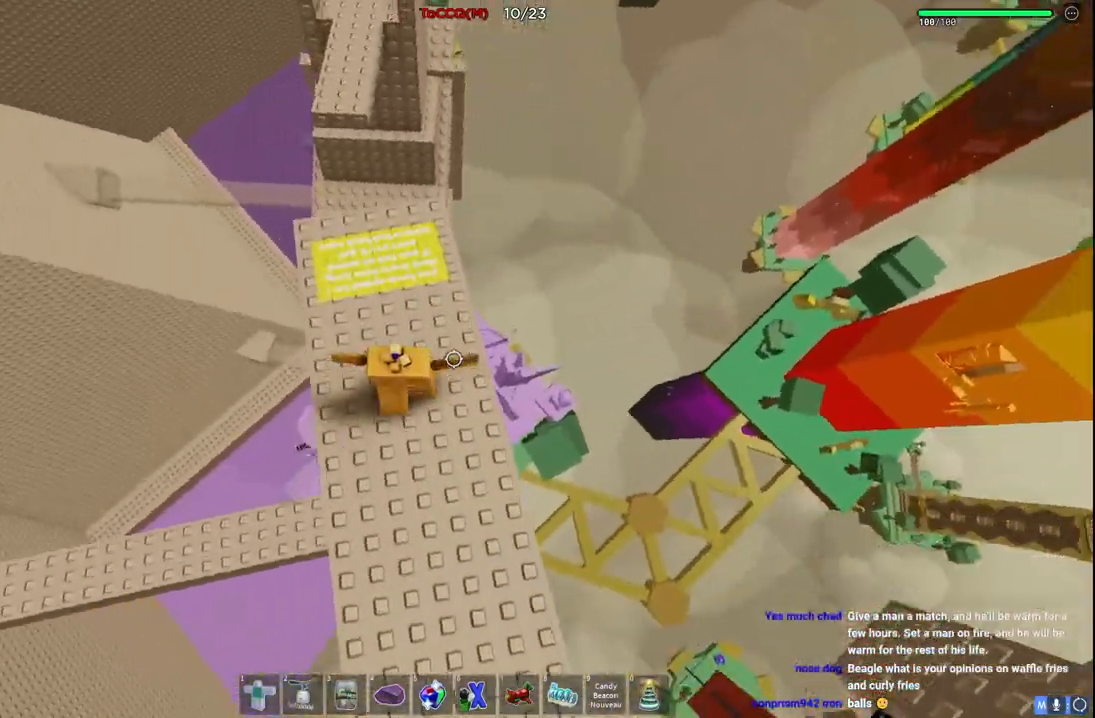
{"keys": ["a"], "events": [[267, "a", "down"], [500, "w", "up"]]}
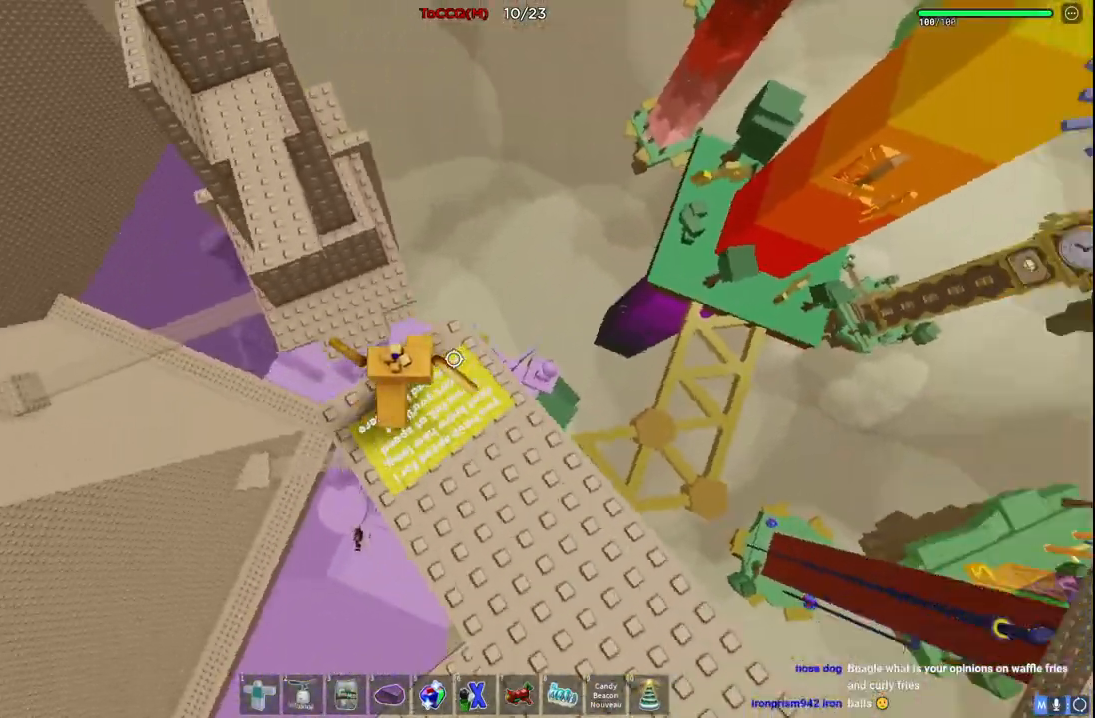
{"keys": [], "events": [[17, "a", "up"], [100, "d", "down"], [284, "w", "down"], [350, "d", "up"], [417, "w", "up"]]}
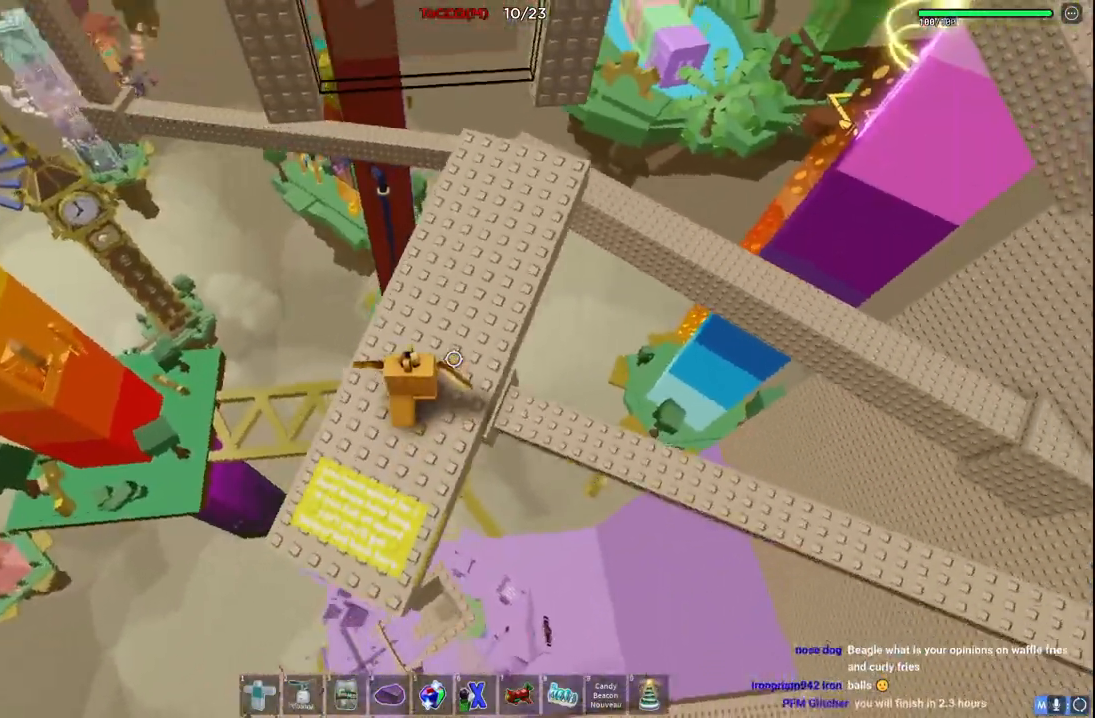
{"keys": ["space", "w"], "events": [[84, "w", "down"], [467, "space", "down"]]}
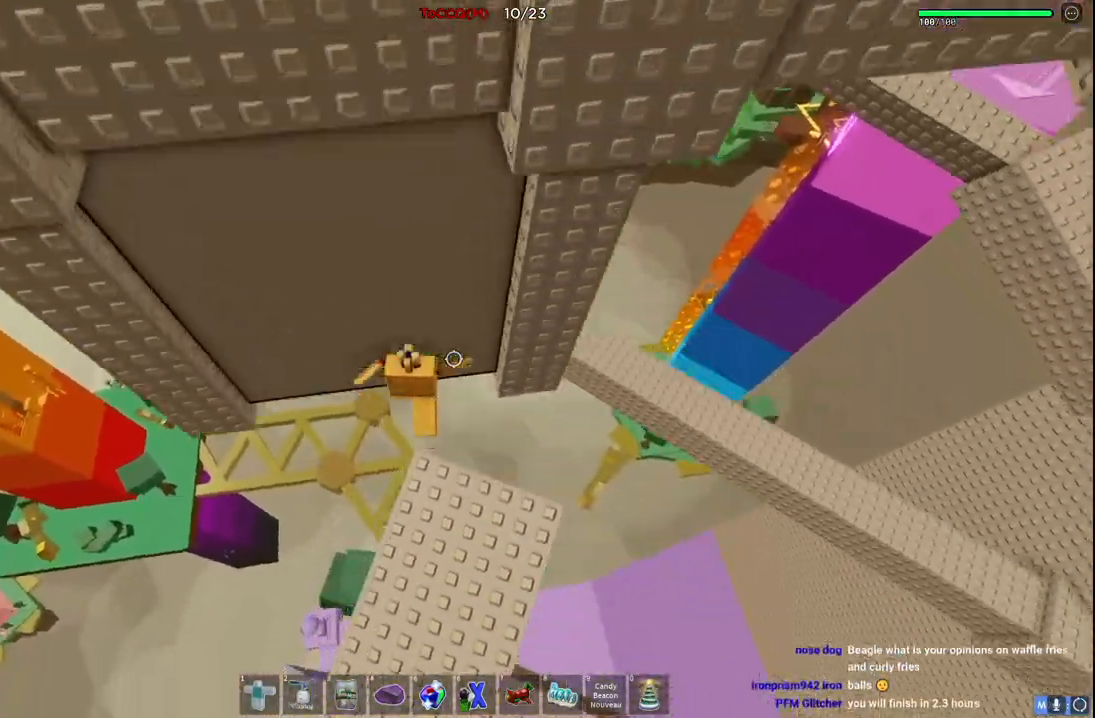
{"keys": [], "events": [[50, "w", "up"], [167, "s", "down"], [417, "space", "up"], [467, "s", "up"]]}
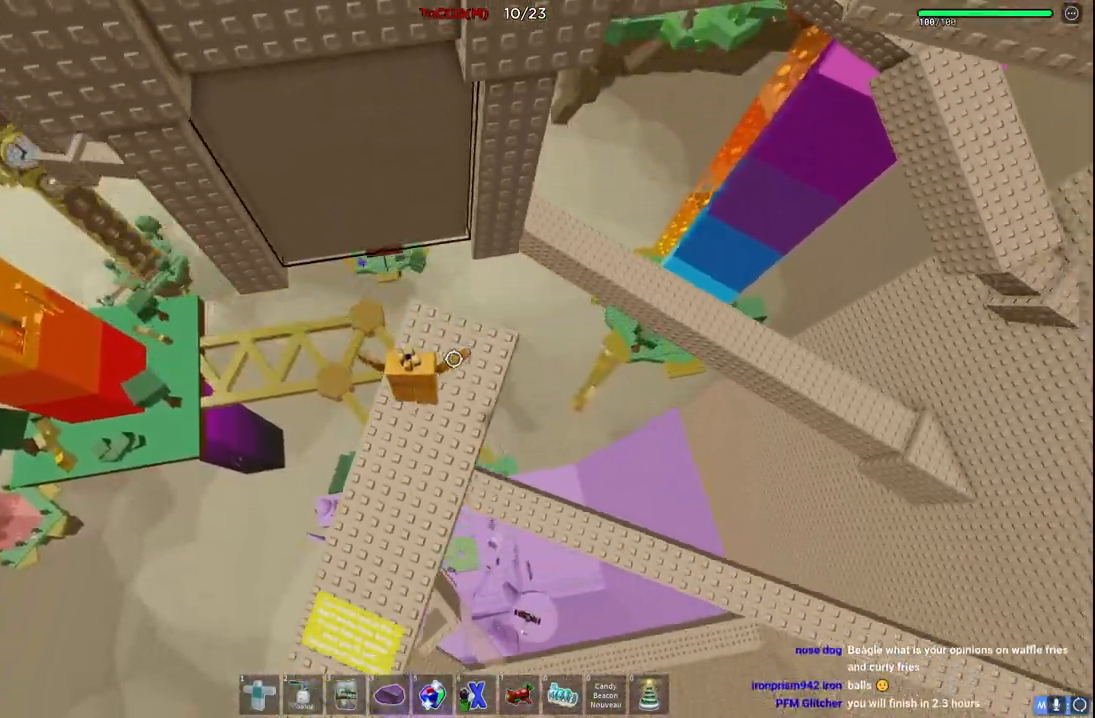
{"keys": ["w"], "events": [[267, "w", "down"]]}
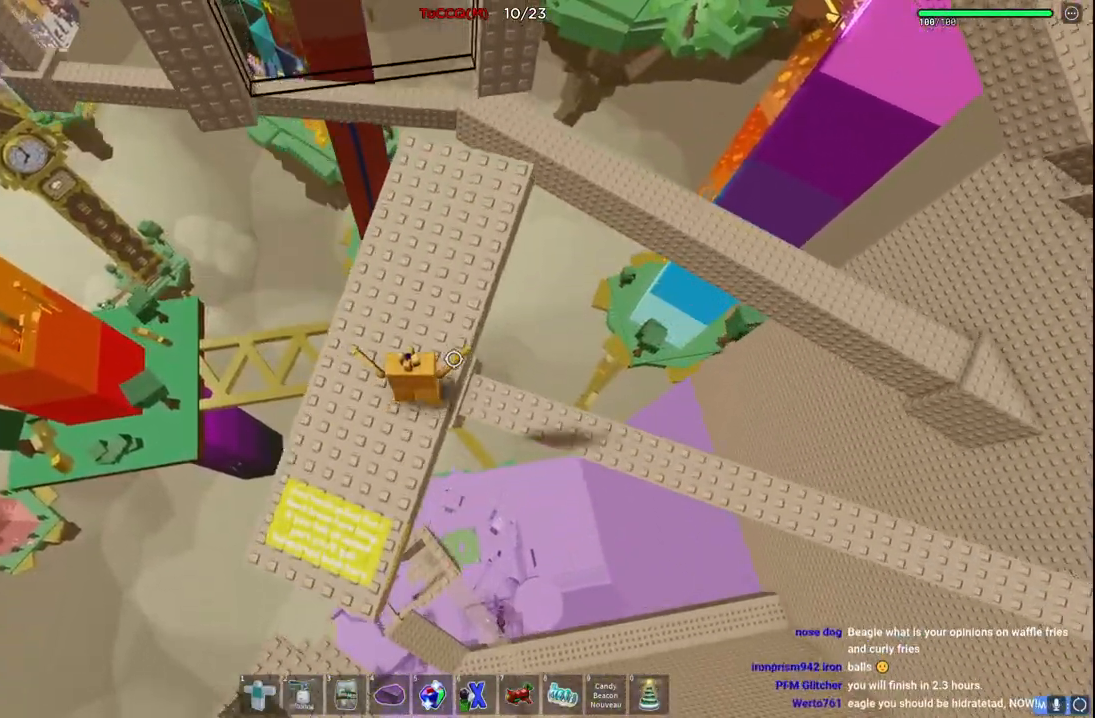
{"keys": ["w"], "events": [[284, "space", "down"], [484, "space", "up"]]}
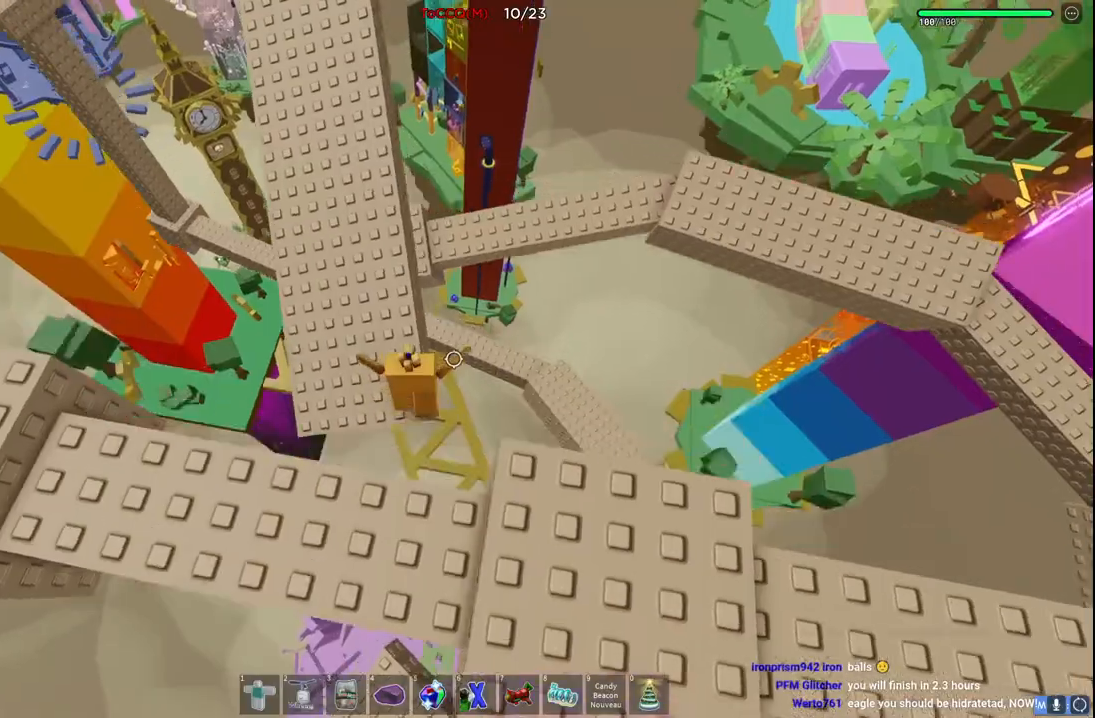
{"keys": [], "events": [[350, "a", "down"], [417, "a", "up"], [450, "w", "up"]]}
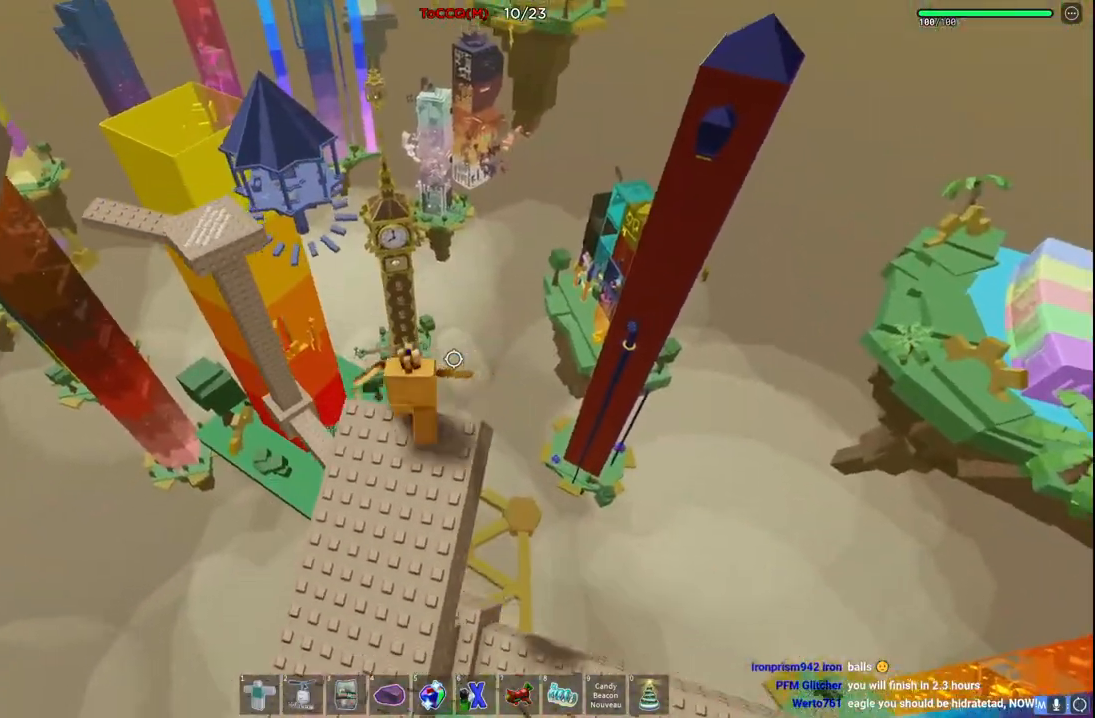
{"keys": ["space", "w"], "events": [[250, "w", "down"], [334, "space", "down"]]}
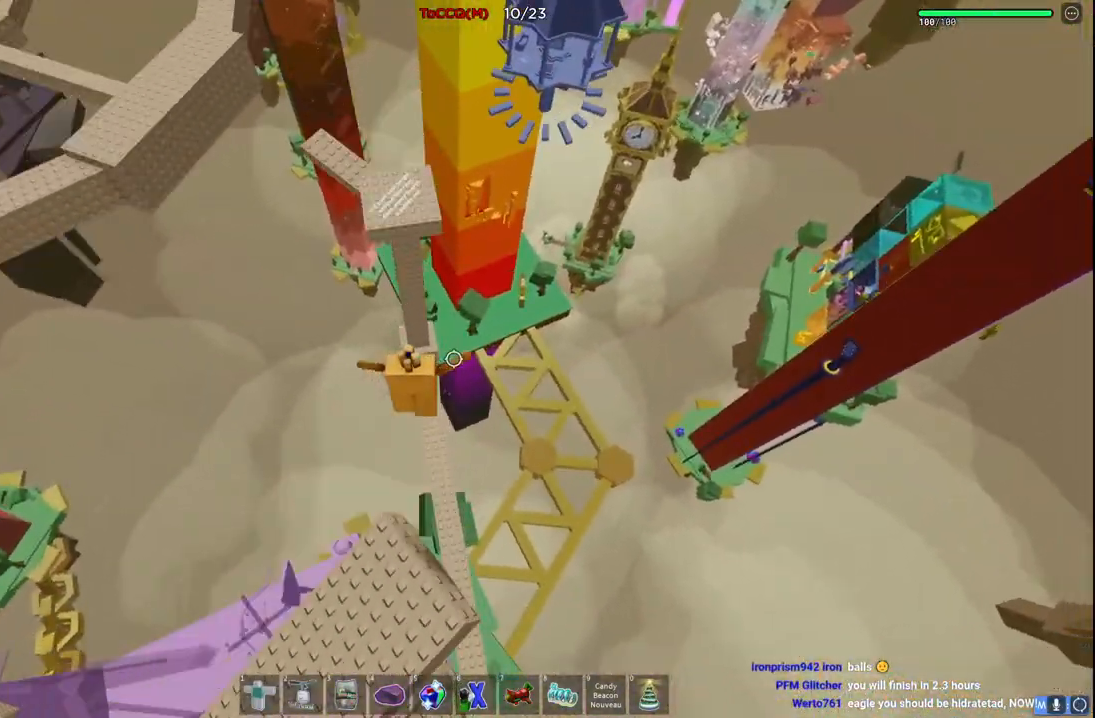
{"keys": ["w"], "events": [[67, "space", "up"]]}
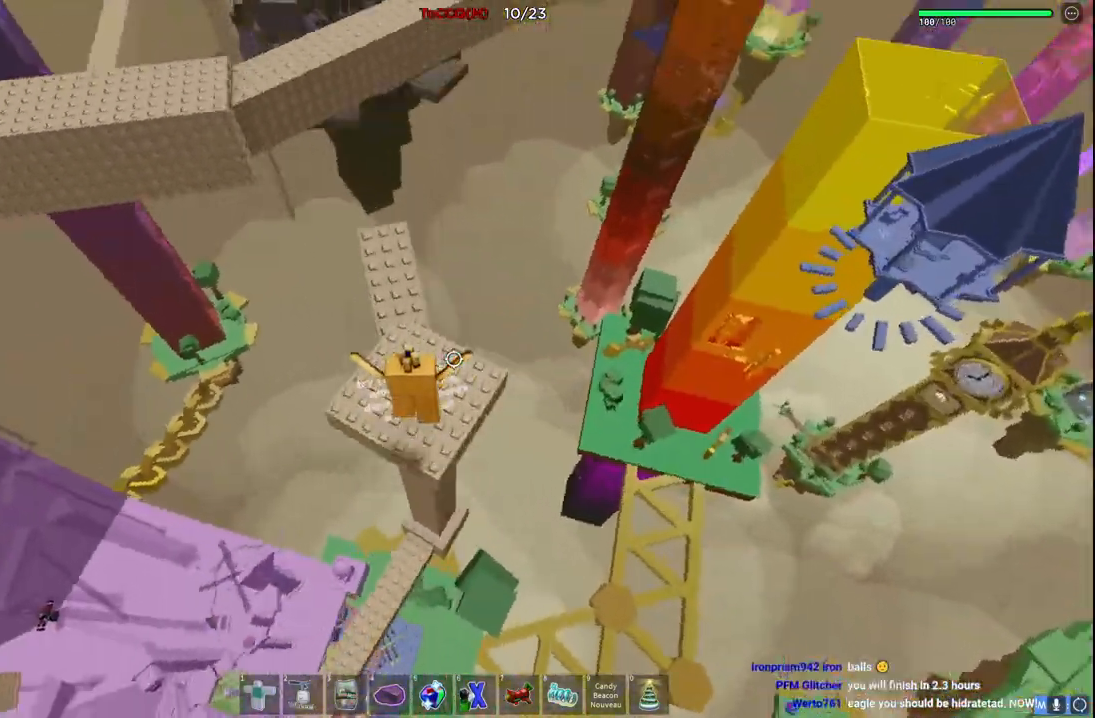
{"keys": ["space", "w"], "events": [[267, "space", "down"]]}
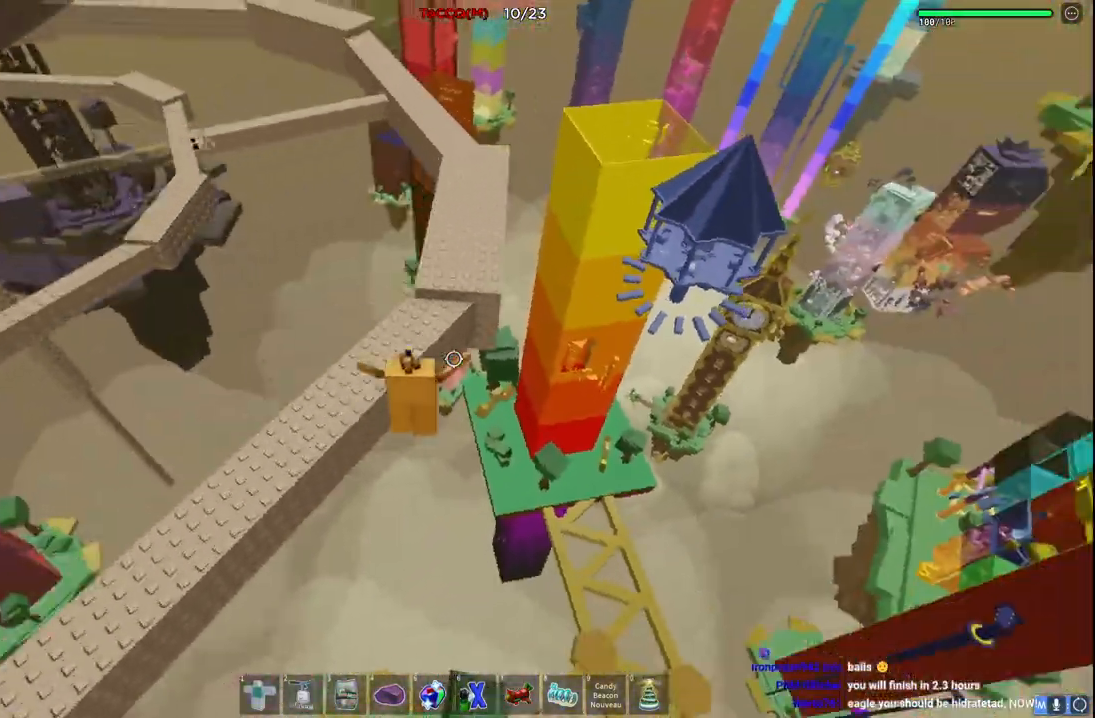
{"keys": ["space", "w"], "events": [[67, "space", "up"], [117, "space", "down"]]}
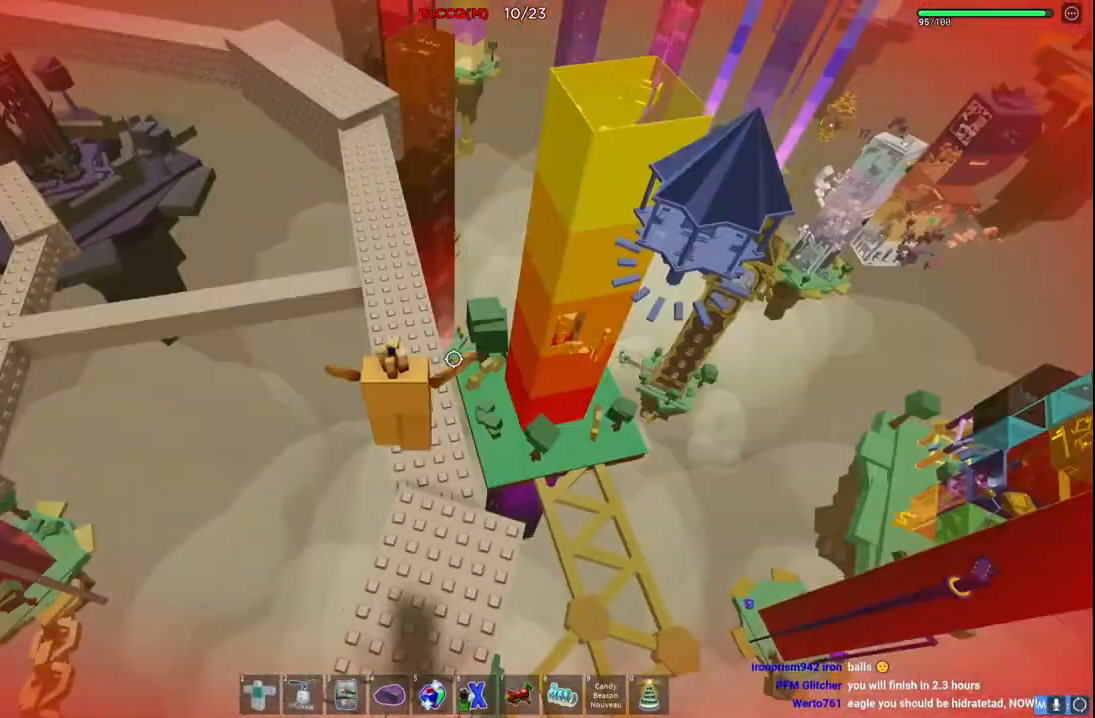
{"keys": ["space", "w"], "events": []}
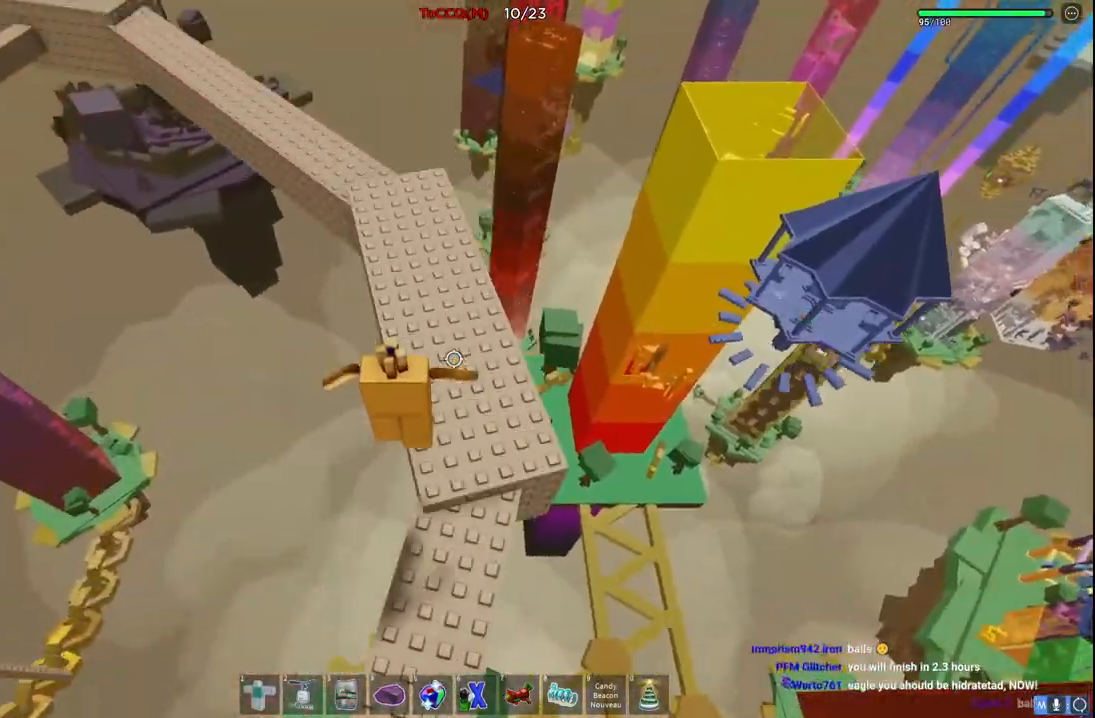
{"keys": ["space", "w"], "events": []}
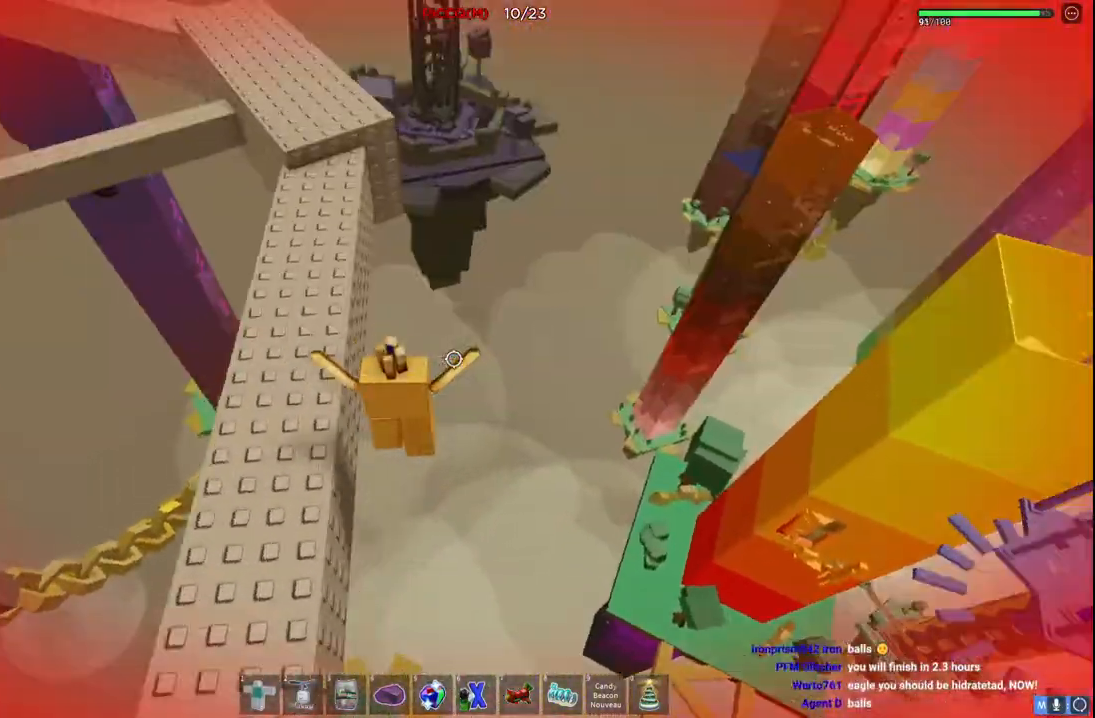
{"keys": ["w"], "events": [[500, "space", "up"]]}
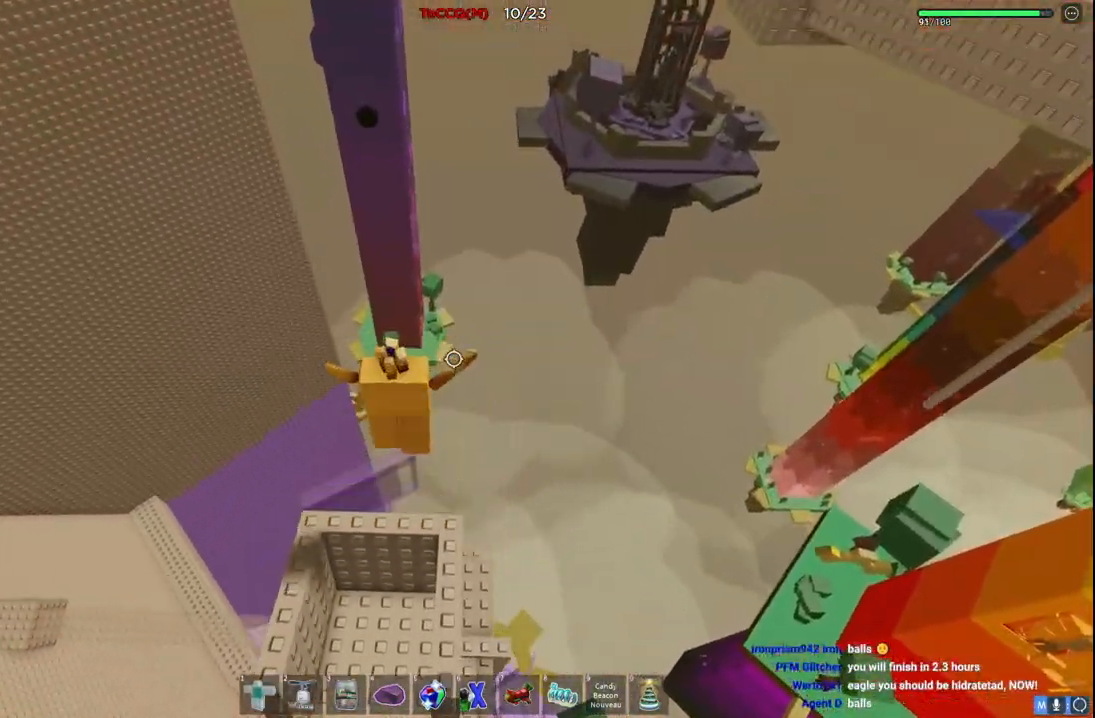
{"keys": ["d", "s"], "events": [[34, "w", "up"], [150, "s", "down"], [234, "d", "down"]]}
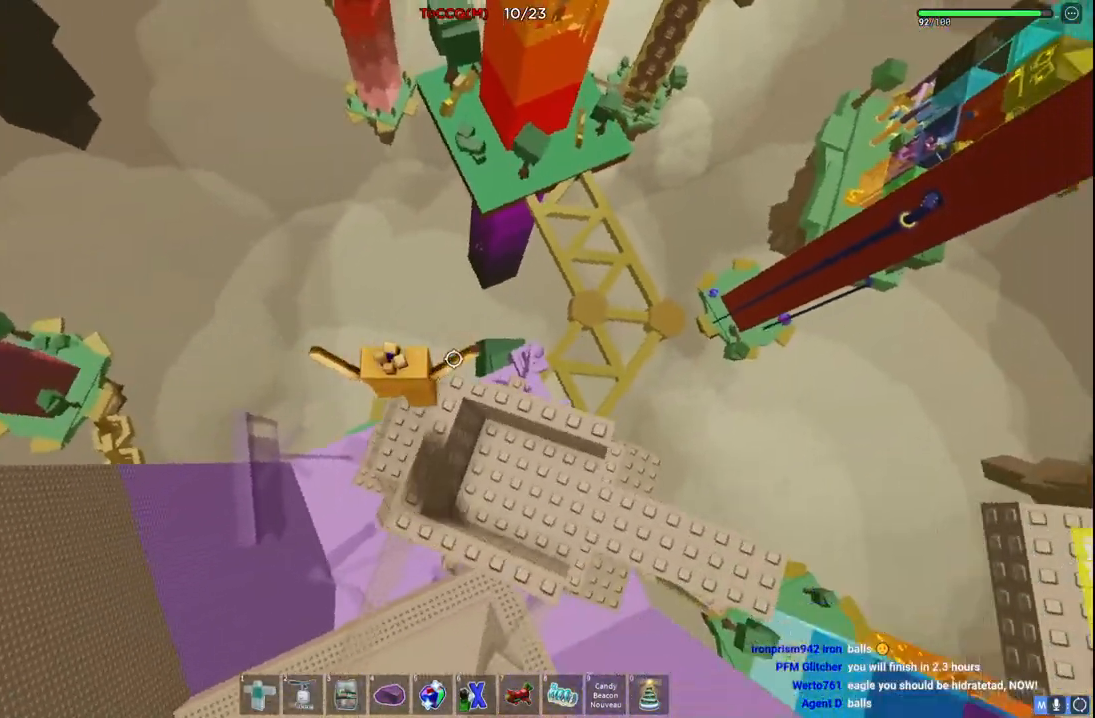
{"keys": [], "events": [[67, "s", "up"], [250, "d", "up"], [250, "space", "down"], [384, "space", "up"]]}
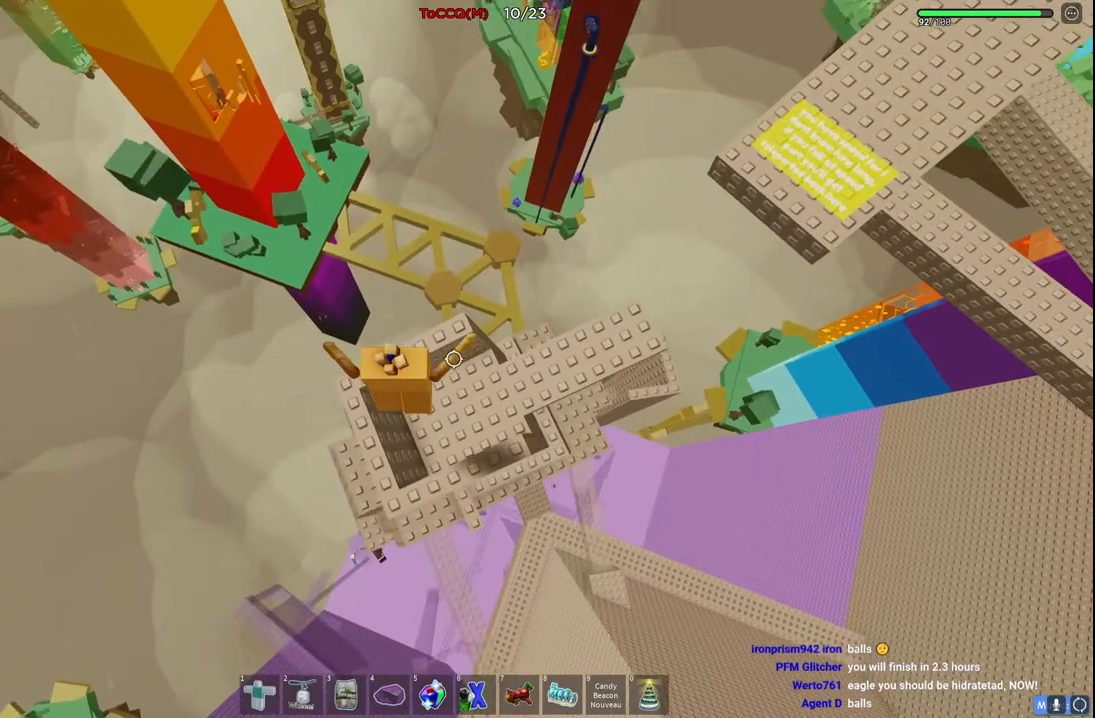
{"keys": [], "events": [[50, "shift", "down"], [200, "shift", "up"]]}